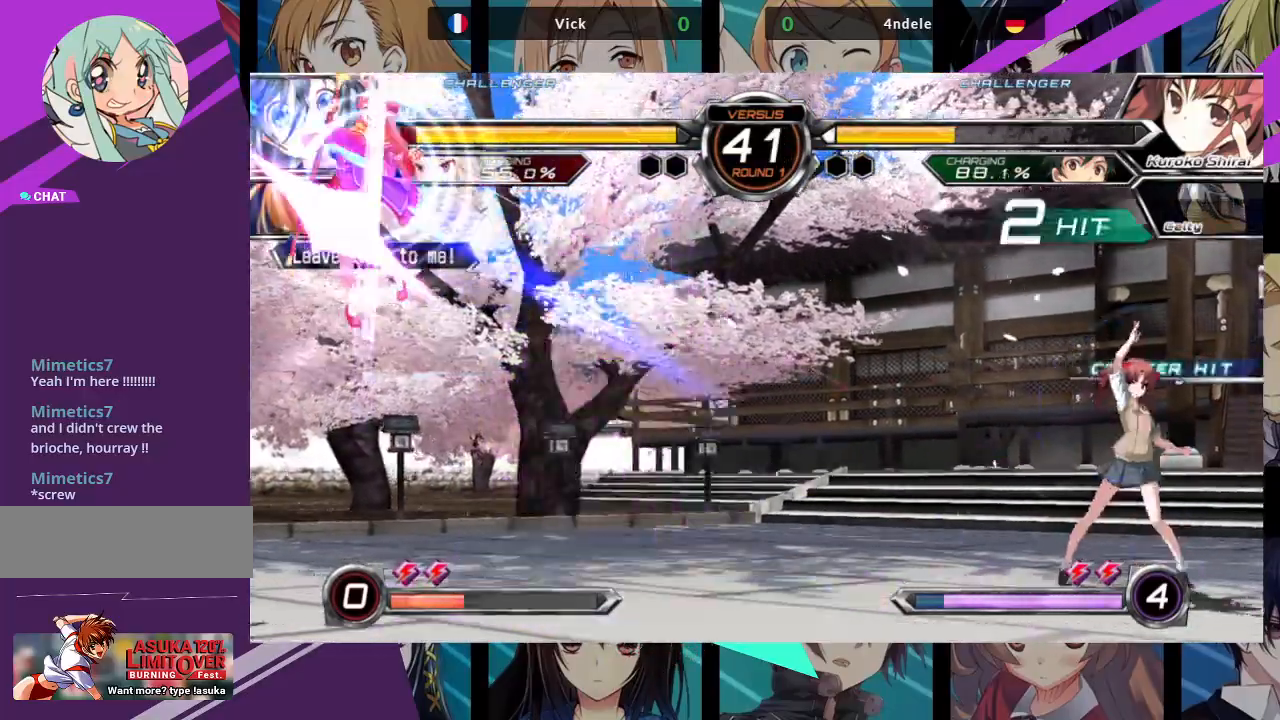
Gameplay with a controller (arcade stick); each line is a JSON object with the inputs held at the frame after it. "events" lists button and stick changes between this image and that frame as [ms after this image, input, new state], when the widget could be followed in between. Not read: L3 R3.
{"buttons": [], "left_stick": "right", "events": [[483, "left_stick", "right"]]}
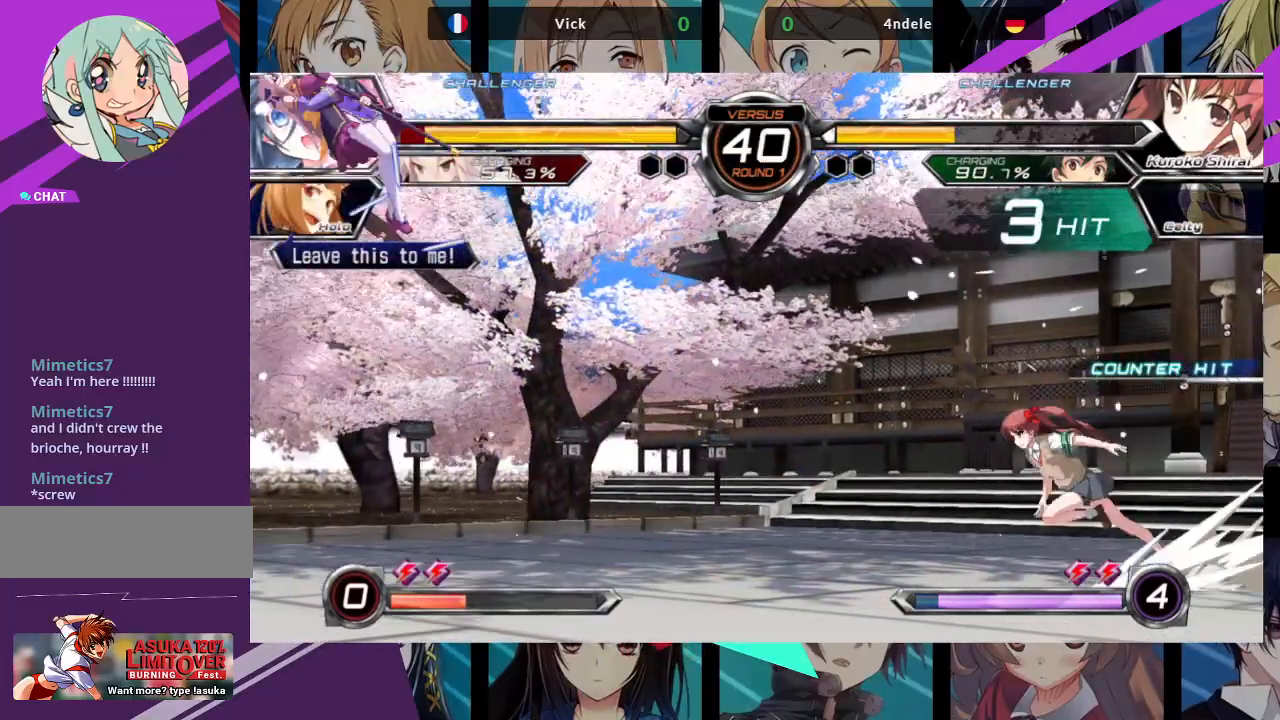
{"buttons": ["SQUARE"], "left_stick": "right", "events": [[67, "SQUARE", "down"]]}
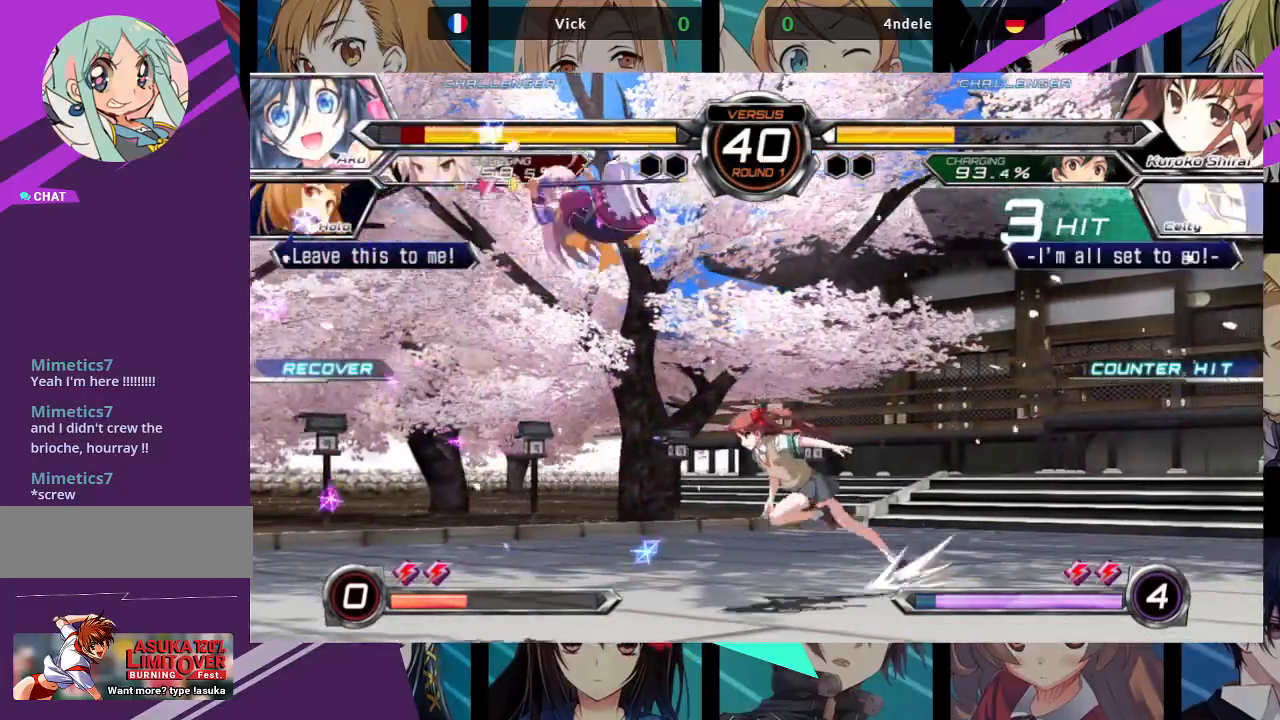
{"buttons": [], "left_stick": "up-left", "events": [[167, "SQUARE", "up"], [167, "left_stick", "center"], [267, "left_stick", "up-left"]]}
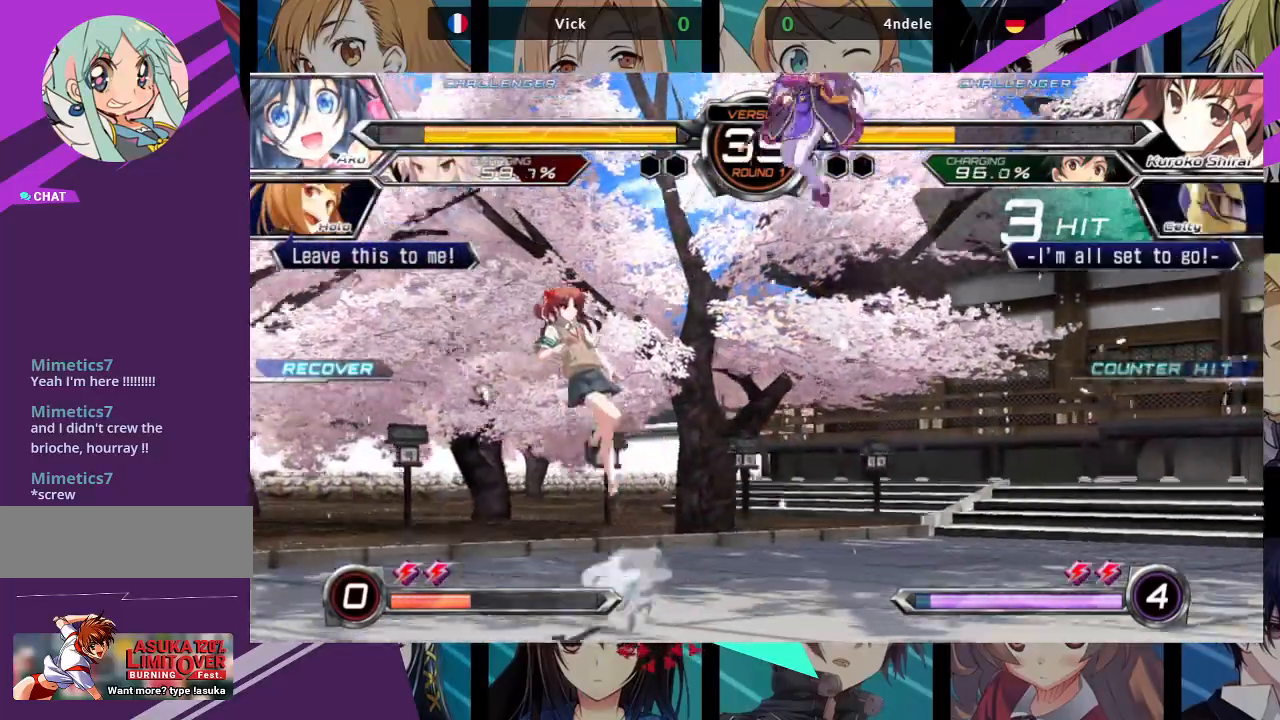
{"buttons": [], "left_stick": "left", "events": [[117, "TRIANGLE", "down"], [150, "left_stick", "center"], [250, "TRIANGLE", "up"], [333, "left_stick", "left"], [400, "left_stick", "center"], [483, "left_stick", "left"]]}
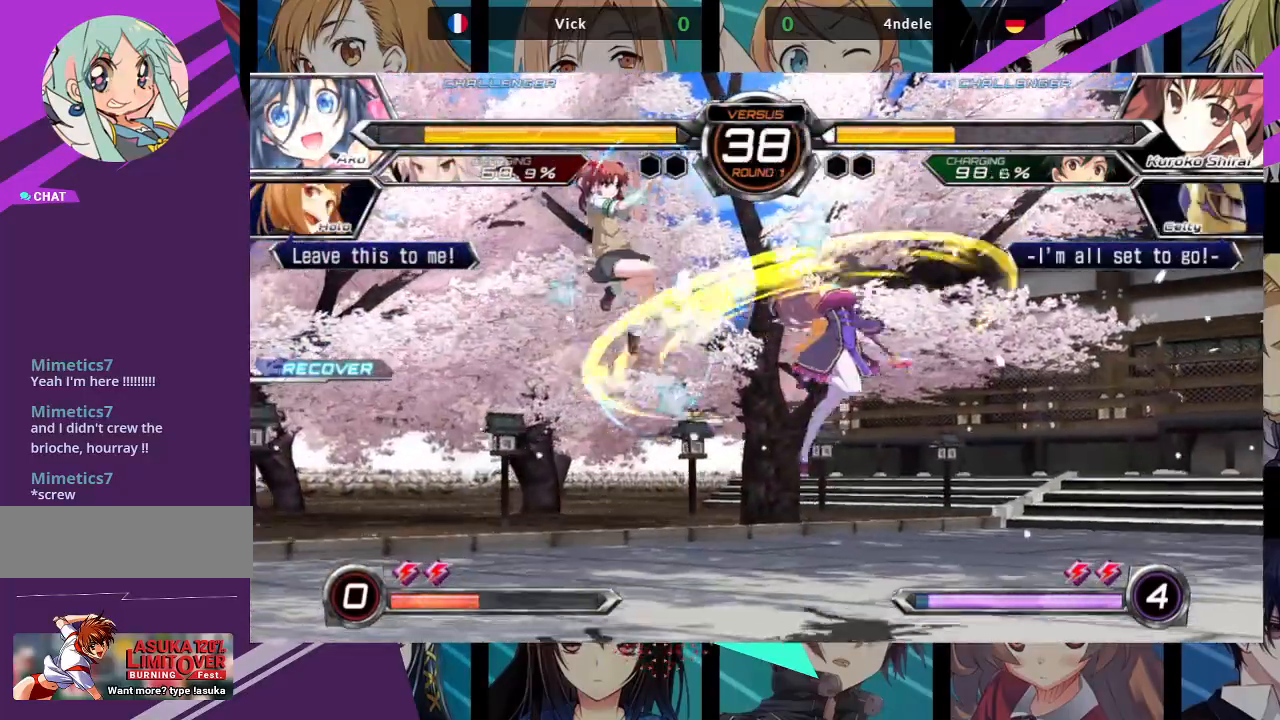
{"buttons": [], "left_stick": "down-right", "events": [[333, "SQUARE", "down"], [417, "left_stick", "down-right"], [433, "SQUARE", "up"]]}
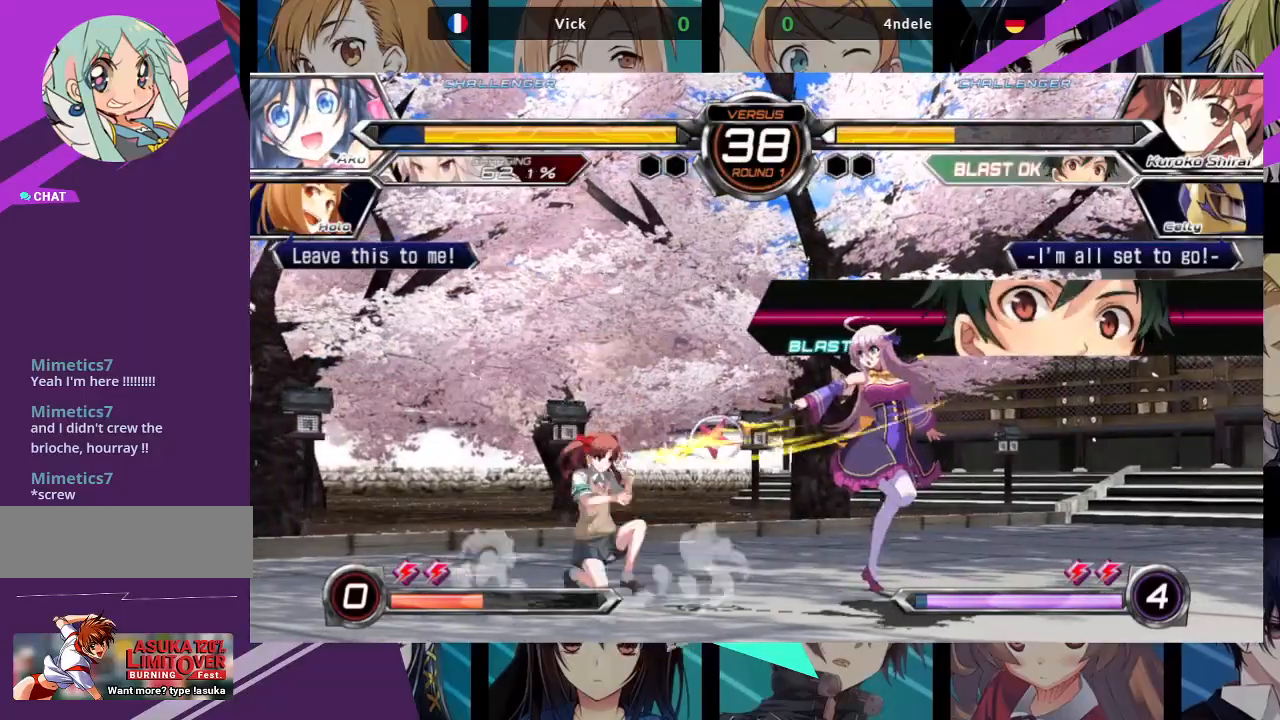
{"buttons": ["R1"], "left_stick": "down-right", "events": [[350, "R1", "down"]]}
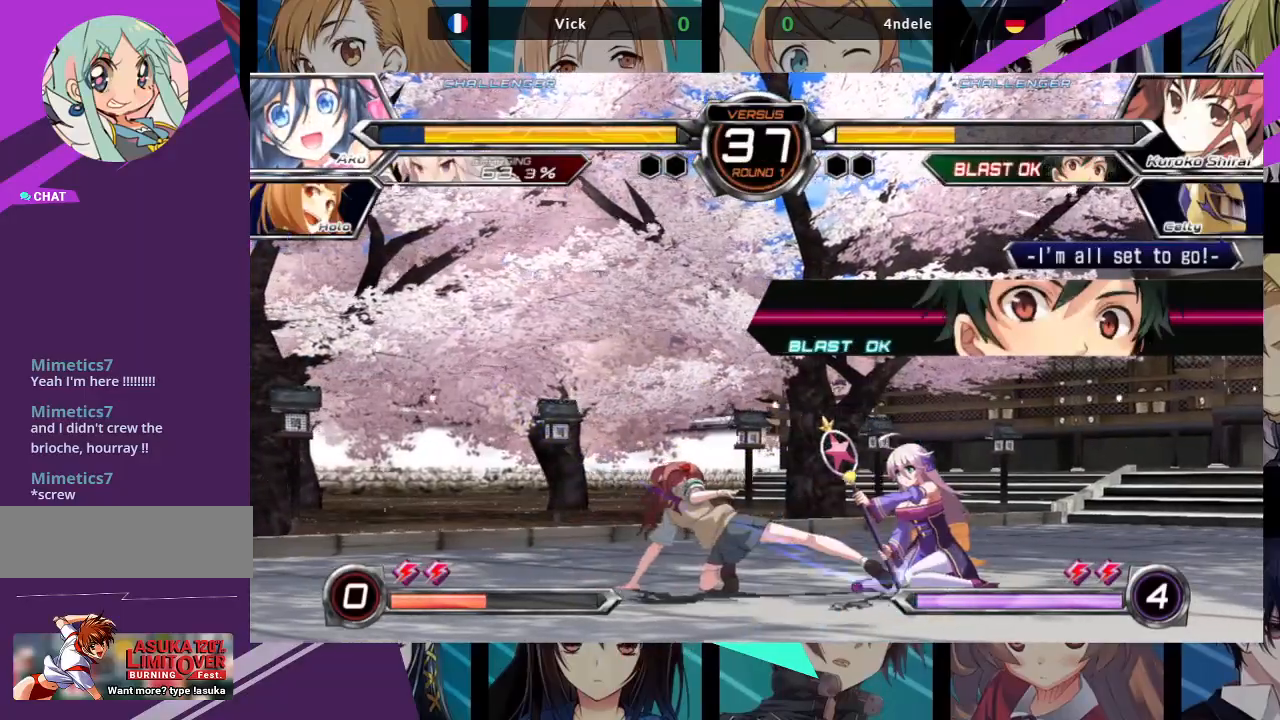
{"buttons": [], "left_stick": "down-left", "events": [[33, "R1", "up"], [250, "R1", "down"], [400, "R1", "up"], [483, "left_stick", "down-left"]]}
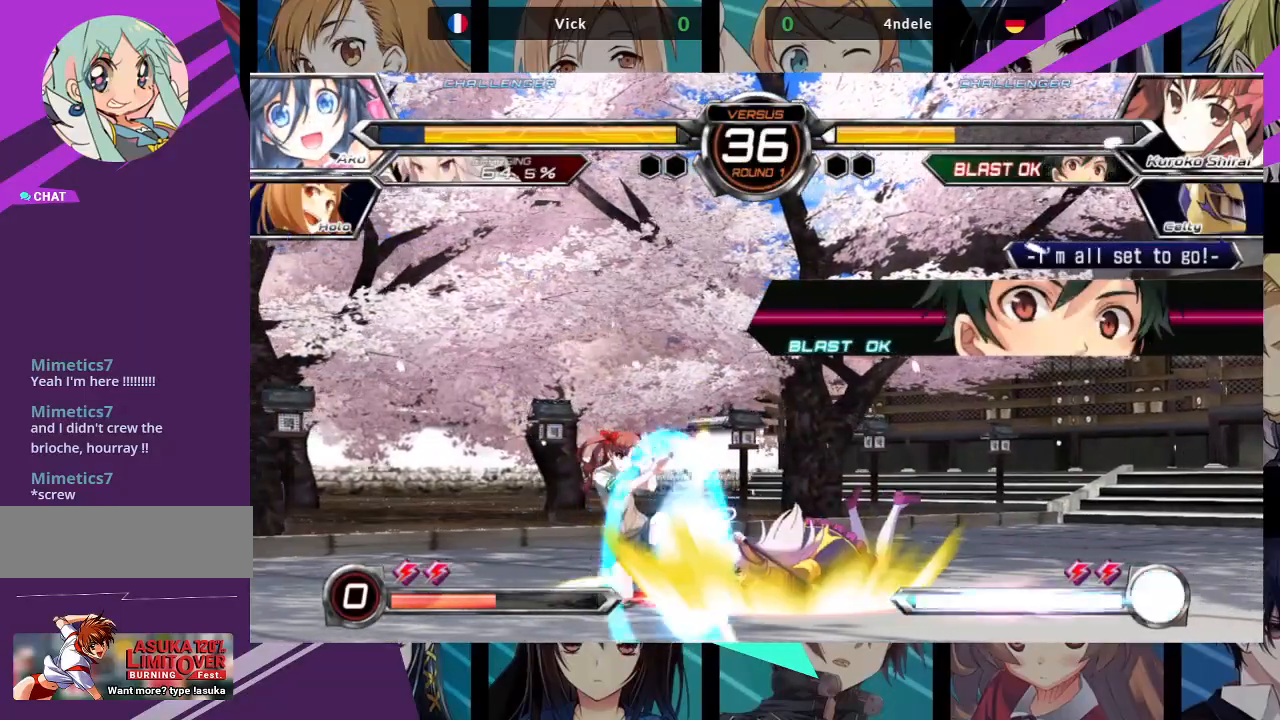
{"buttons": ["CROSS"], "left_stick": "center", "events": [[50, "left_stick", "center"], [67, "SQUARE", "down"], [133, "SQUARE", "up"], [500, "CROSS", "down"]]}
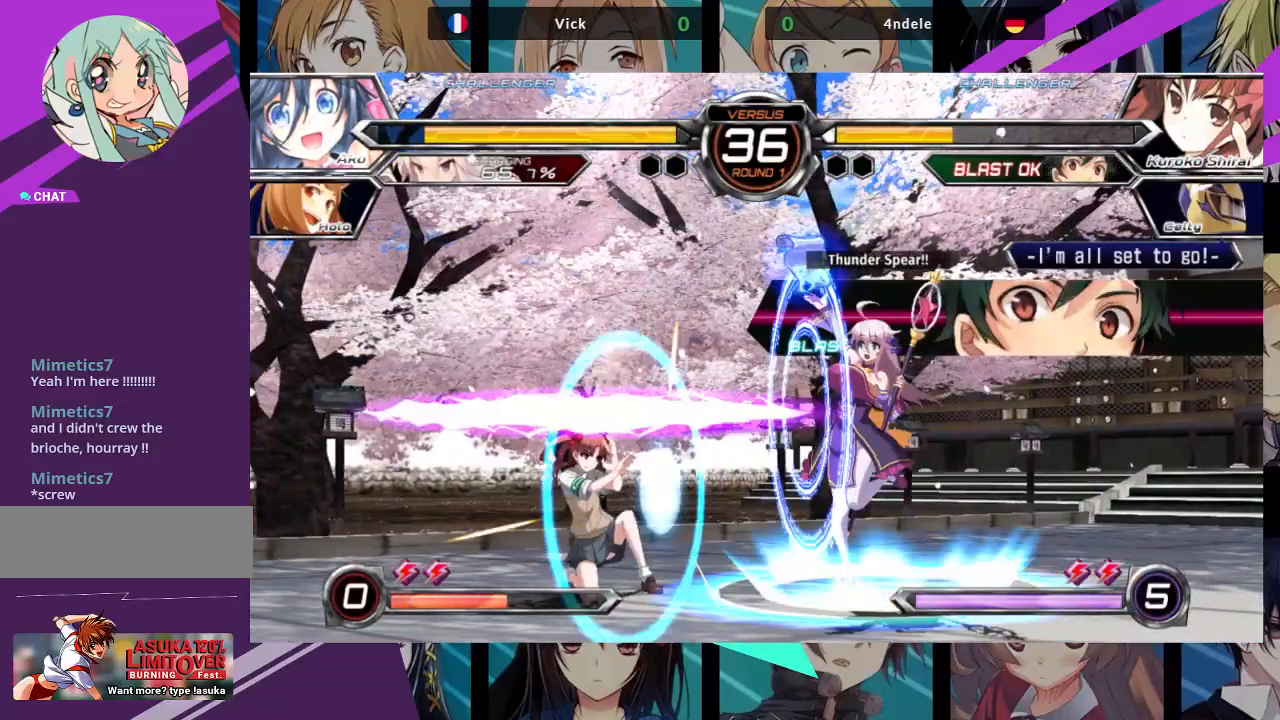
{"buttons": [], "left_stick": "up-left", "events": [[83, "CROSS", "up"], [400, "left_stick", "up-left"]]}
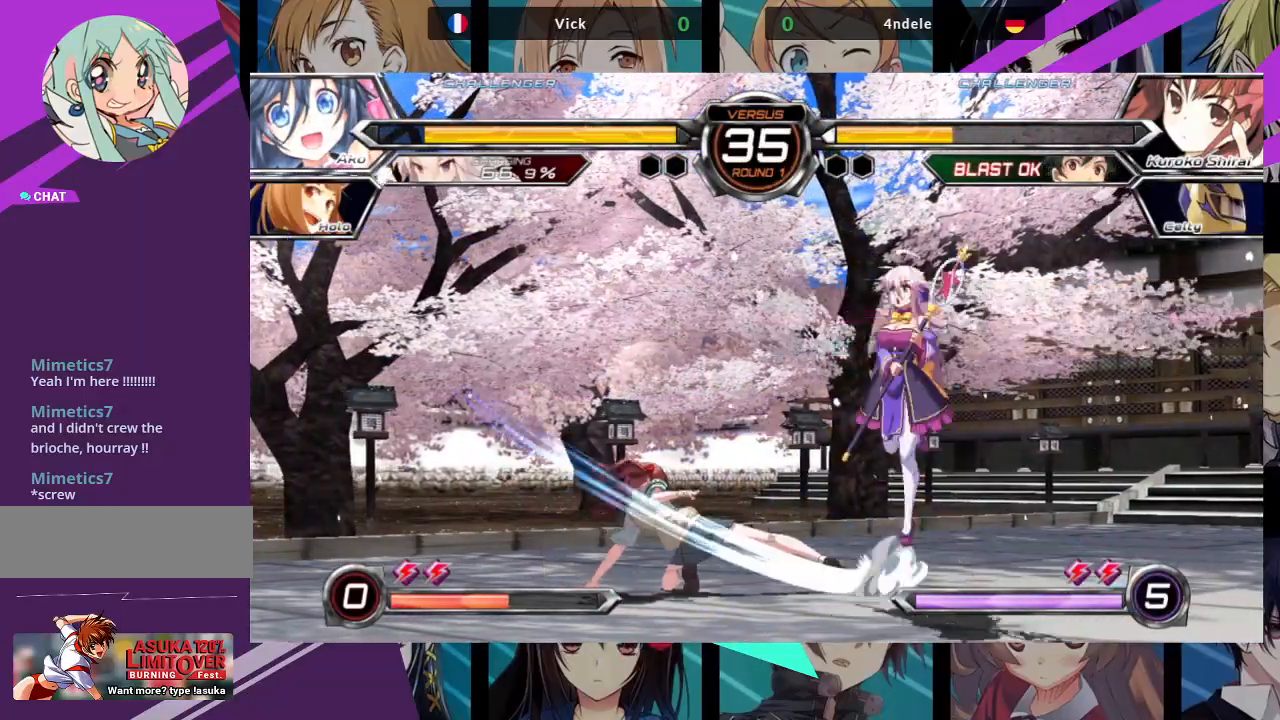
{"buttons": [], "left_stick": "down-right", "events": [[167, "left_stick", "right"], [217, "left_stick", "down-right"], [317, "TRIANGLE", "down"], [467, "TRIANGLE", "up"]]}
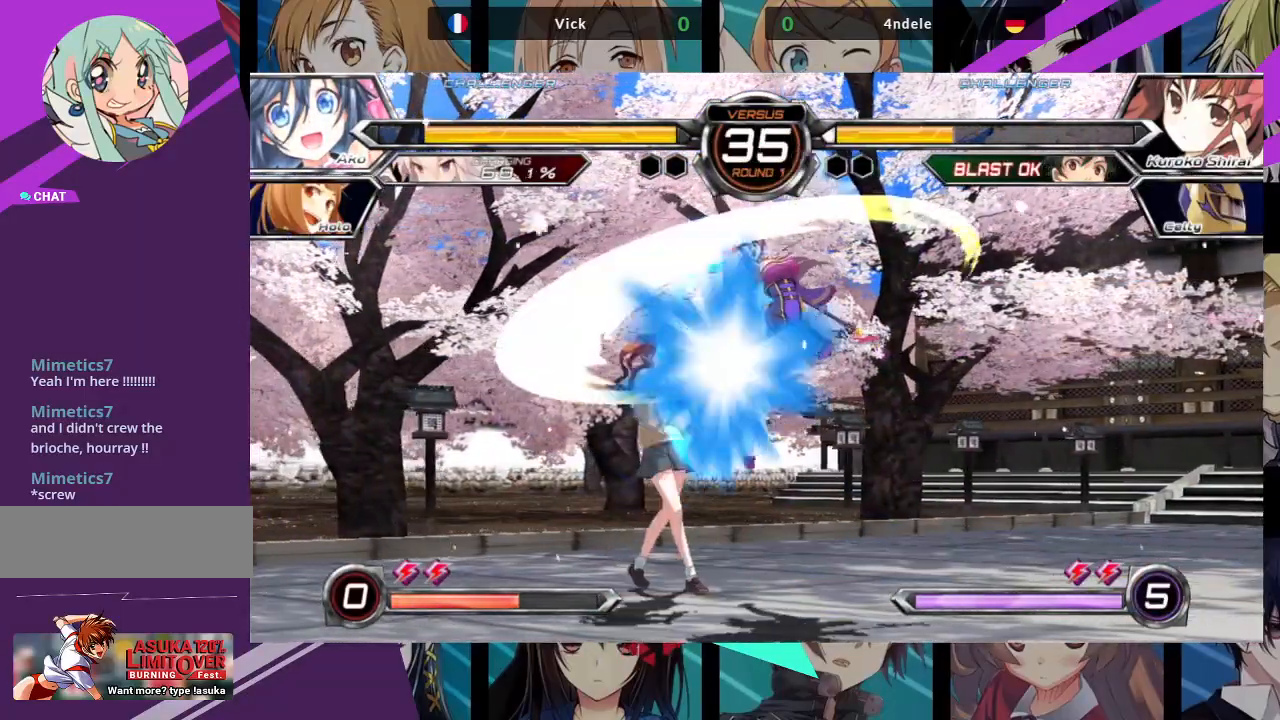
{"buttons": [], "left_stick": "down-right", "events": [[233, "SQUARE", "down"], [367, "SQUARE", "up"]]}
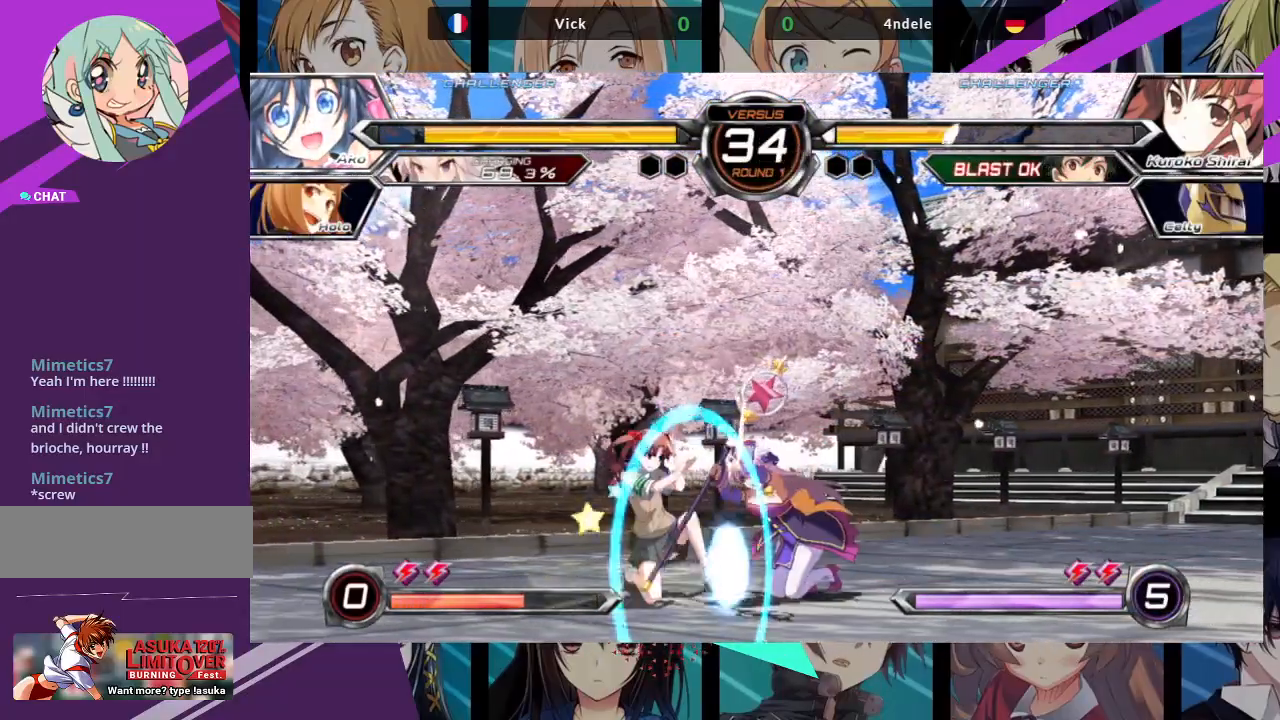
{"buttons": [], "left_stick": "center", "events": [[67, "left_stick", "center"], [117, "R1", "down"], [183, "R1", "up"], [367, "R1", "down"], [383, "SQUARE", "down"], [467, "R1", "up"], [467, "SQUARE", "up"]]}
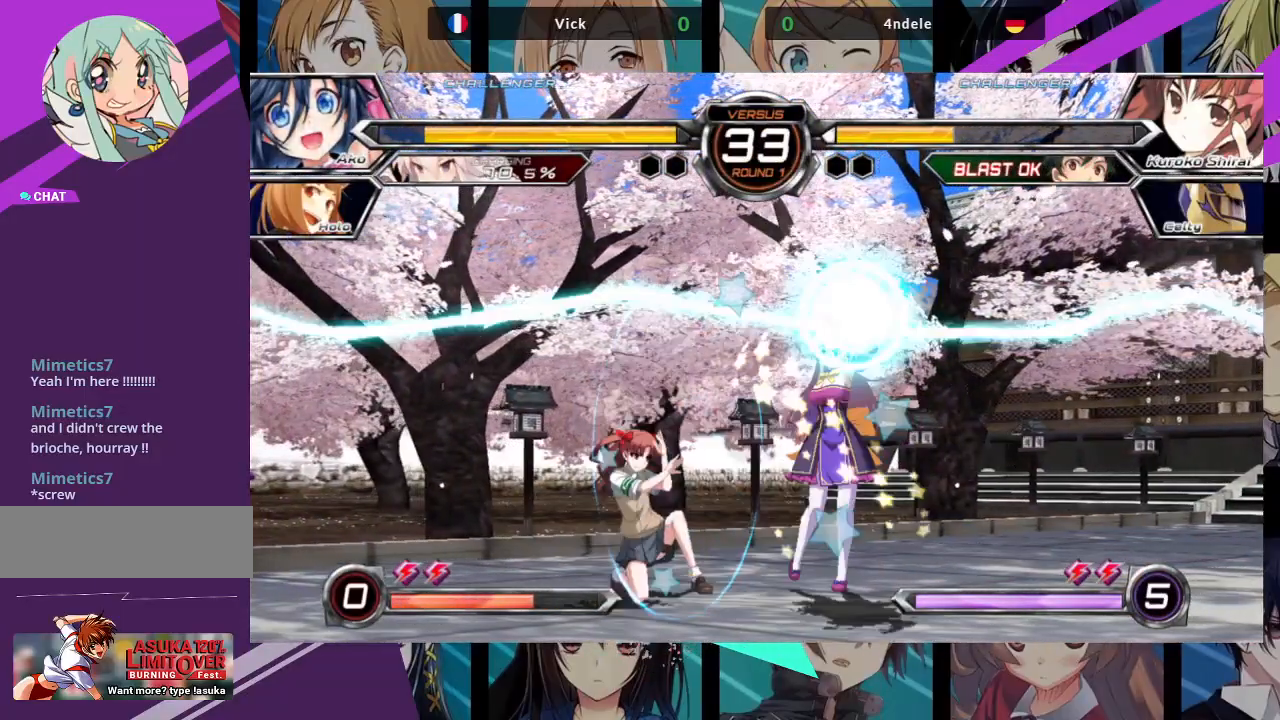
{"buttons": [], "left_stick": "center", "events": []}
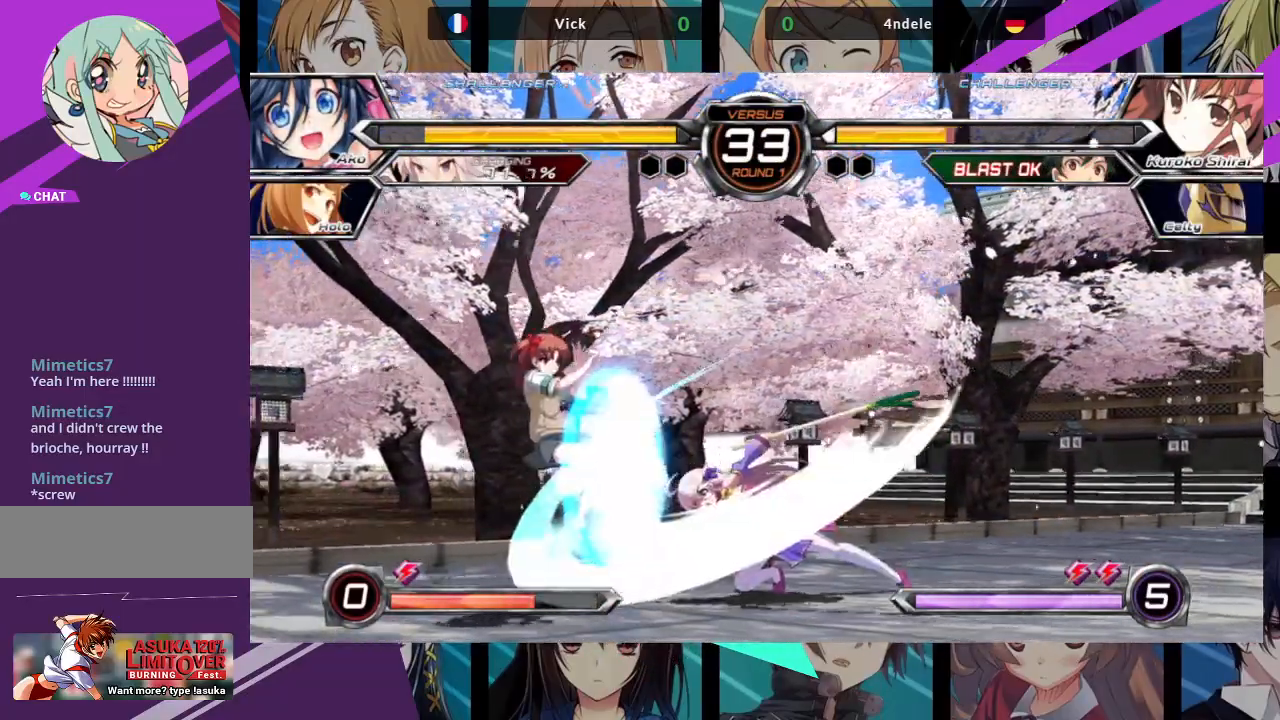
{"buttons": [], "left_stick": "center", "events": []}
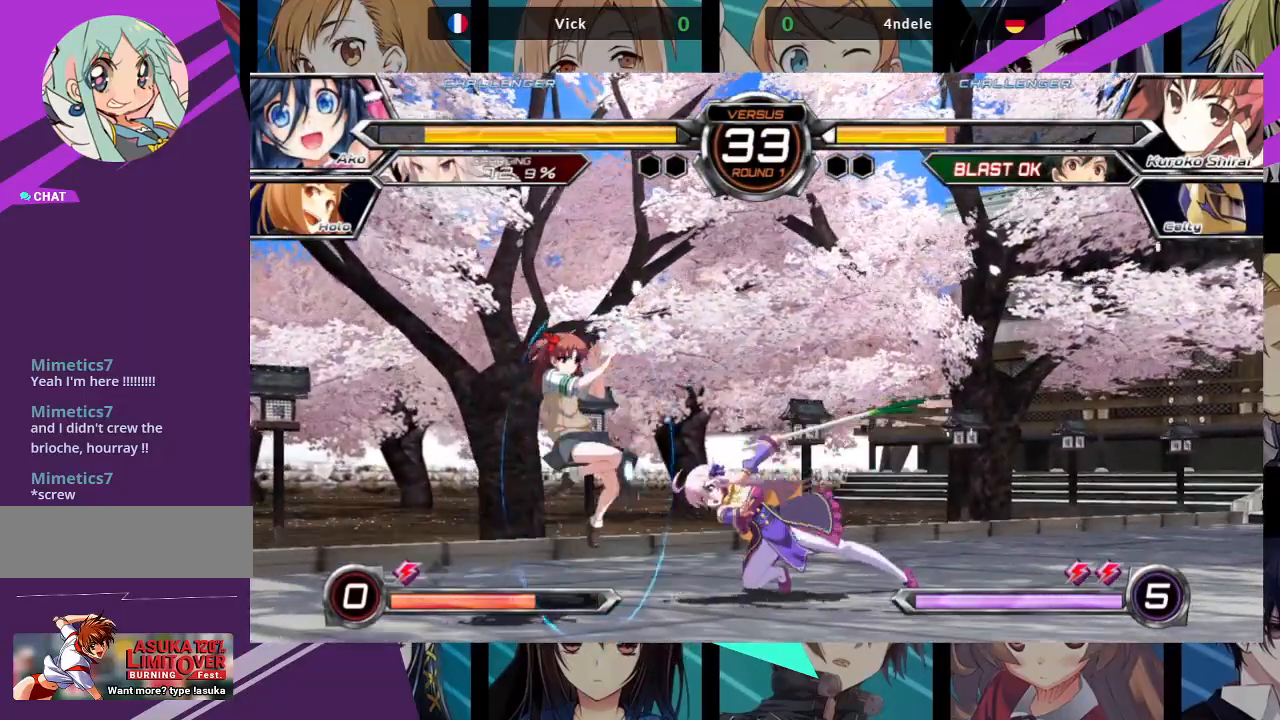
{"buttons": [], "left_stick": "up-left"}
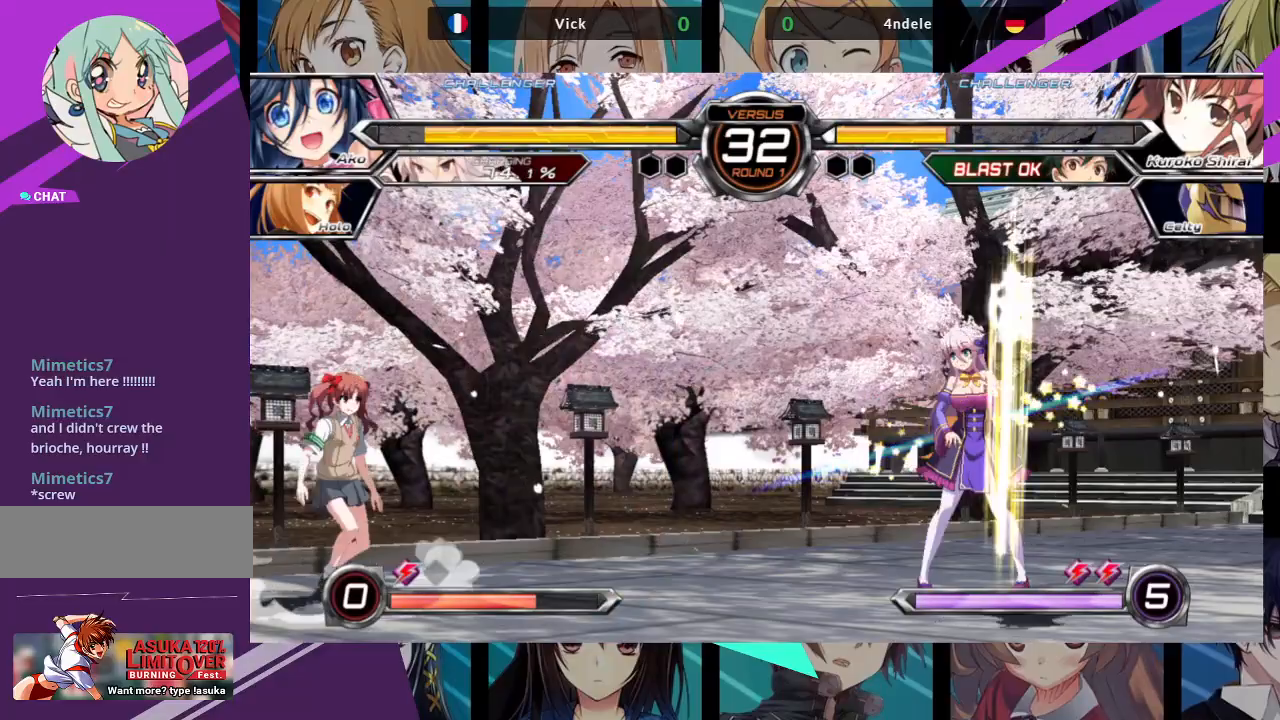
{"buttons": ["TRIANGLE"], "left_stick": "center", "events": [[333, "left_stick", "center"], [417, "TRIANGLE", "down"]]}
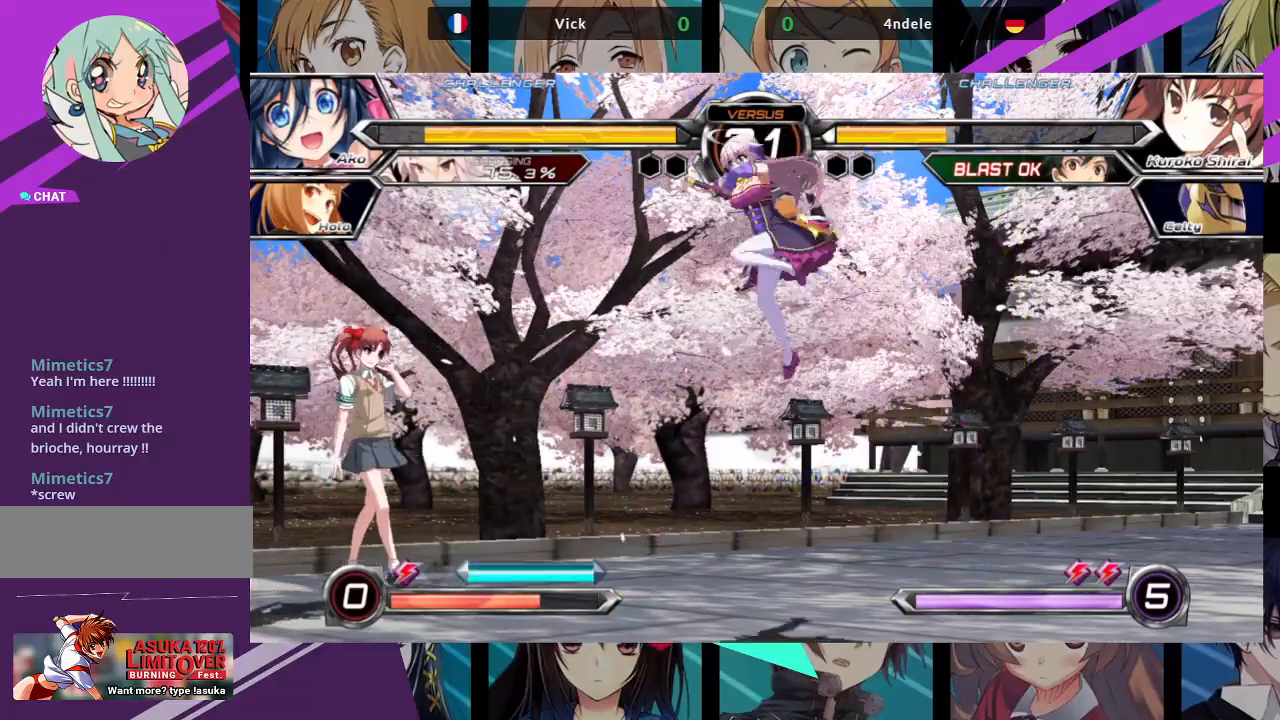
{"buttons": [], "left_stick": "down-right", "events": [[67, "TRIANGLE", "up"], [183, "left_stick", "left"], [267, "left_stick", "center"], [333, "left_stick", "left"], [483, "left_stick", "down-right"]]}
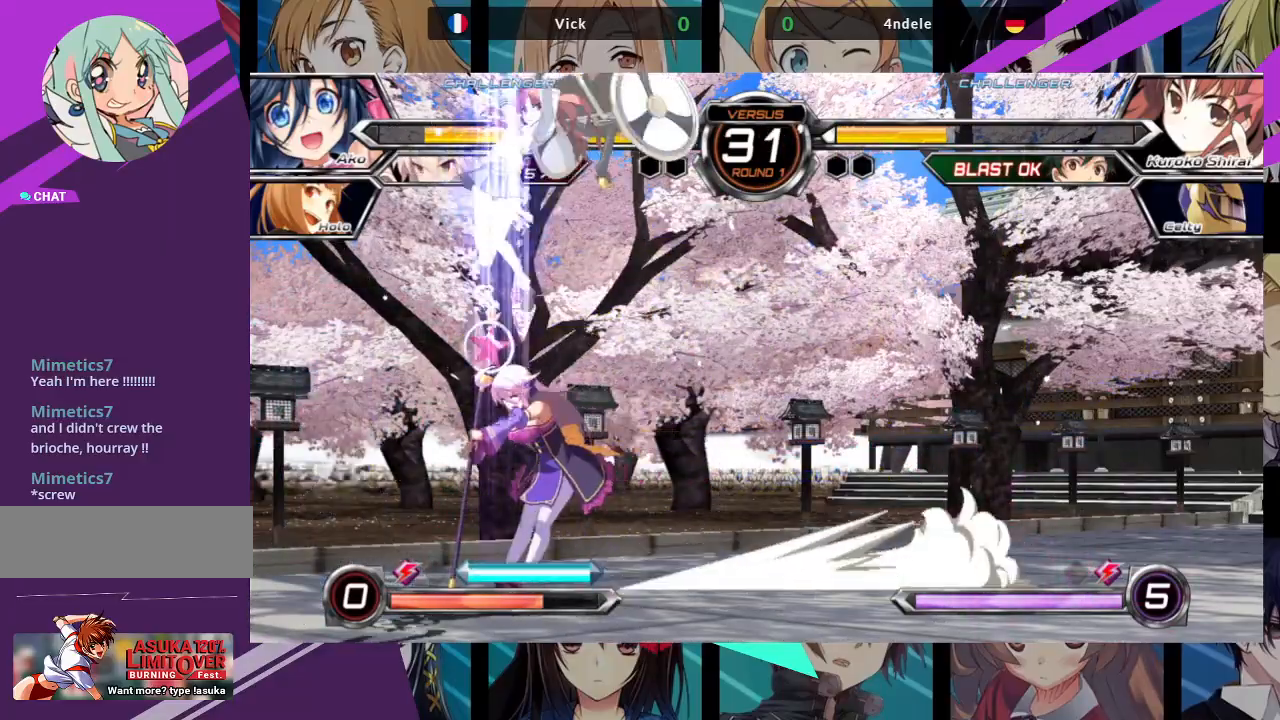
{"buttons": [], "left_stick": "down-left", "events": [[33, "SQUARE", "down"], [150, "SQUARE", "up"], [317, "left_stick", "down-left"]]}
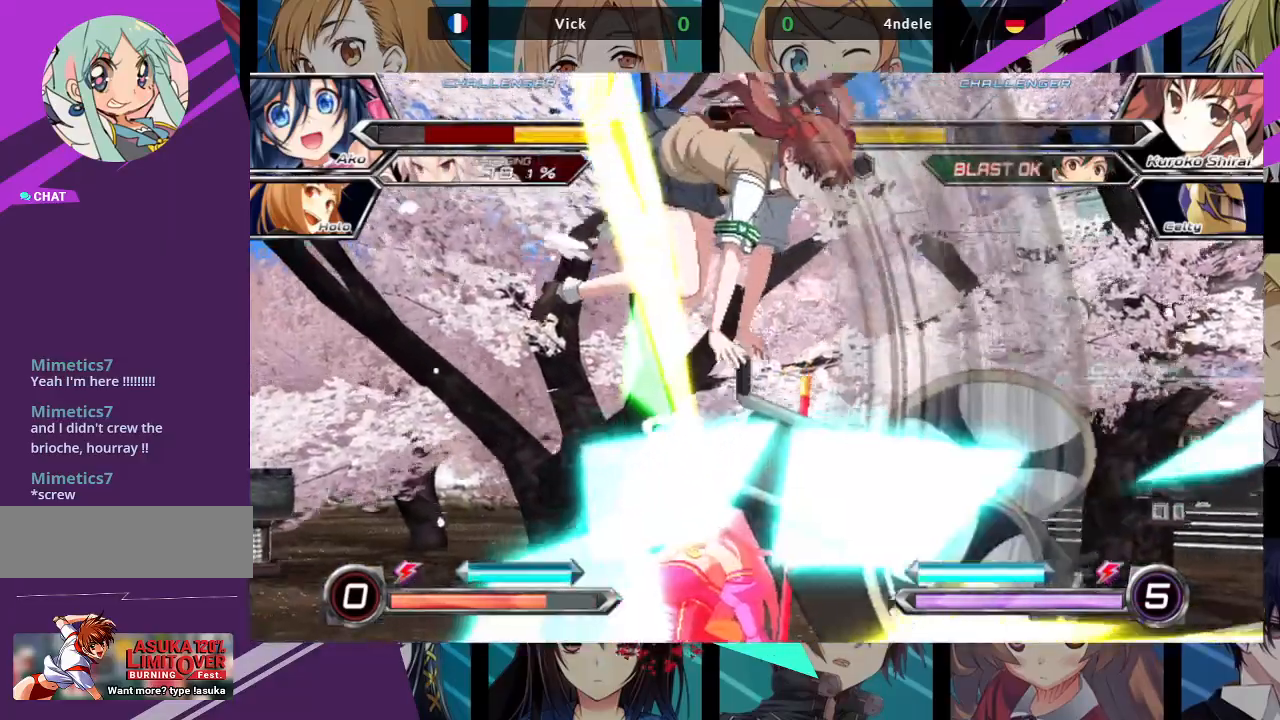
{"buttons": ["SQUARE"], "left_stick": "right", "events": [[167, "left_stick", "center"], [333, "SQUARE", "down"], [383, "left_stick", "right"]]}
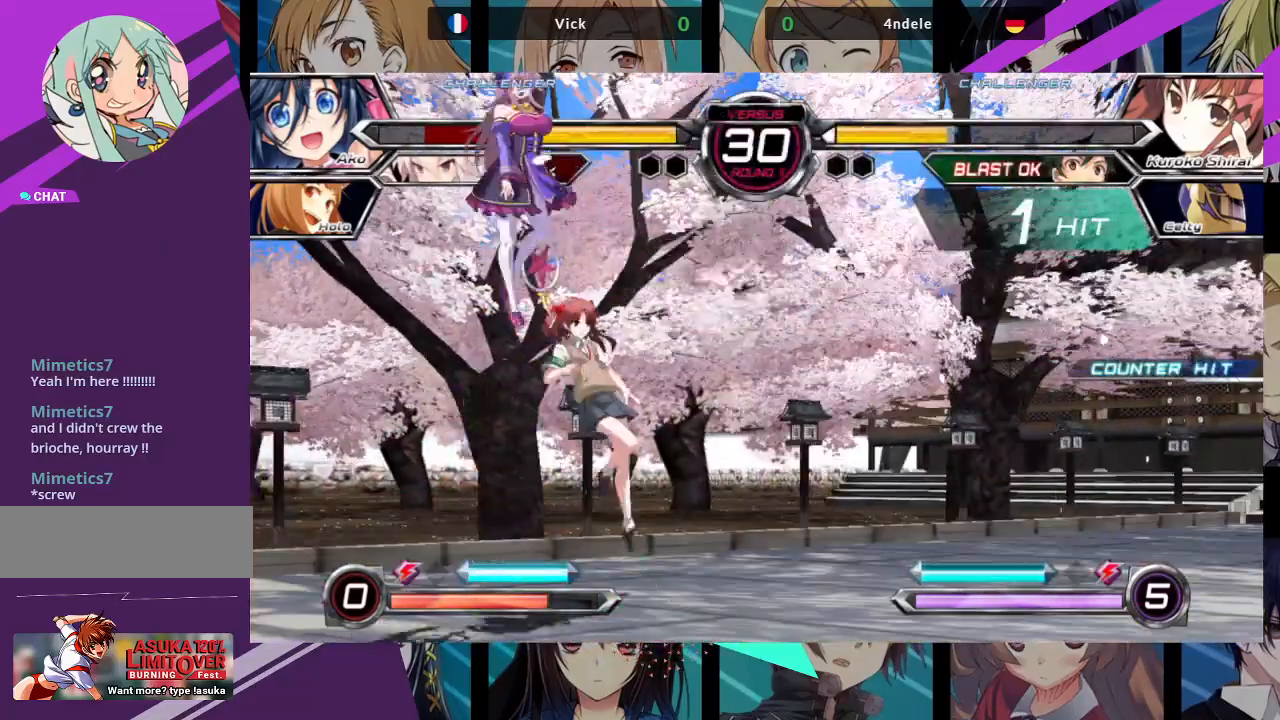
{"buttons": ["SQUARE"], "left_stick": "right", "events": []}
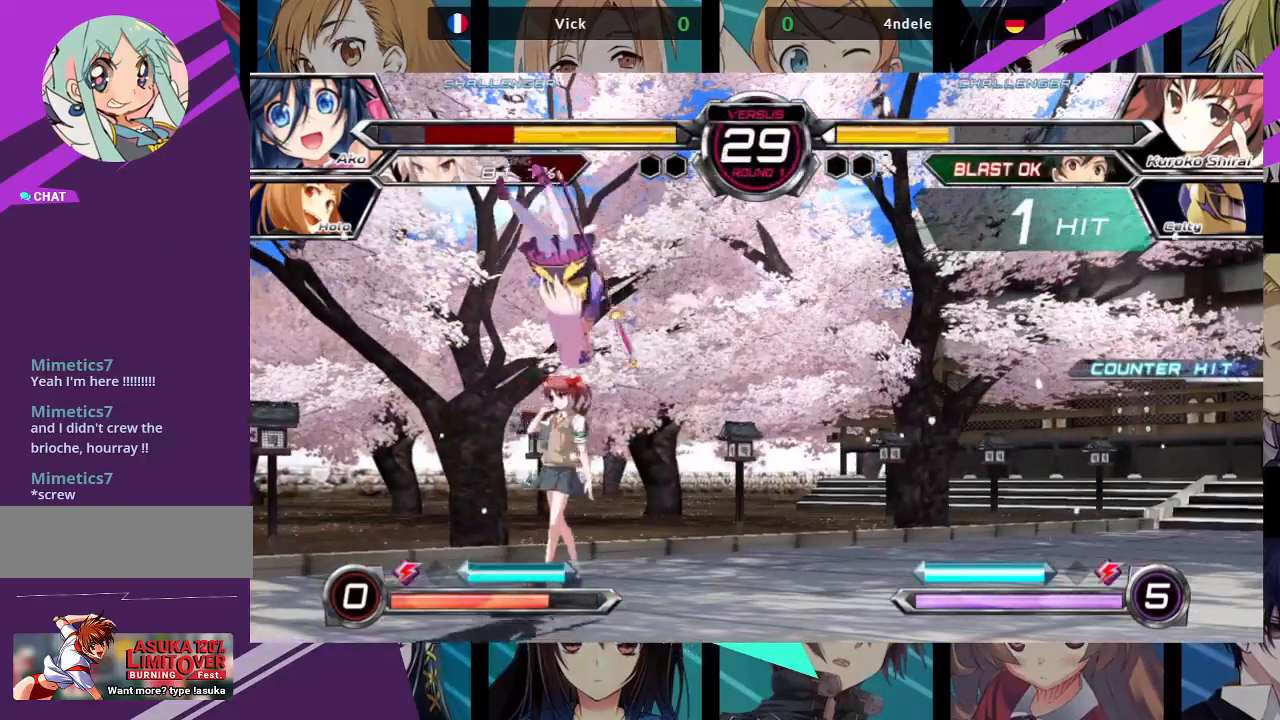
{"buttons": ["SQUARE"], "left_stick": "center", "events": [[500, "left_stick", "center"]]}
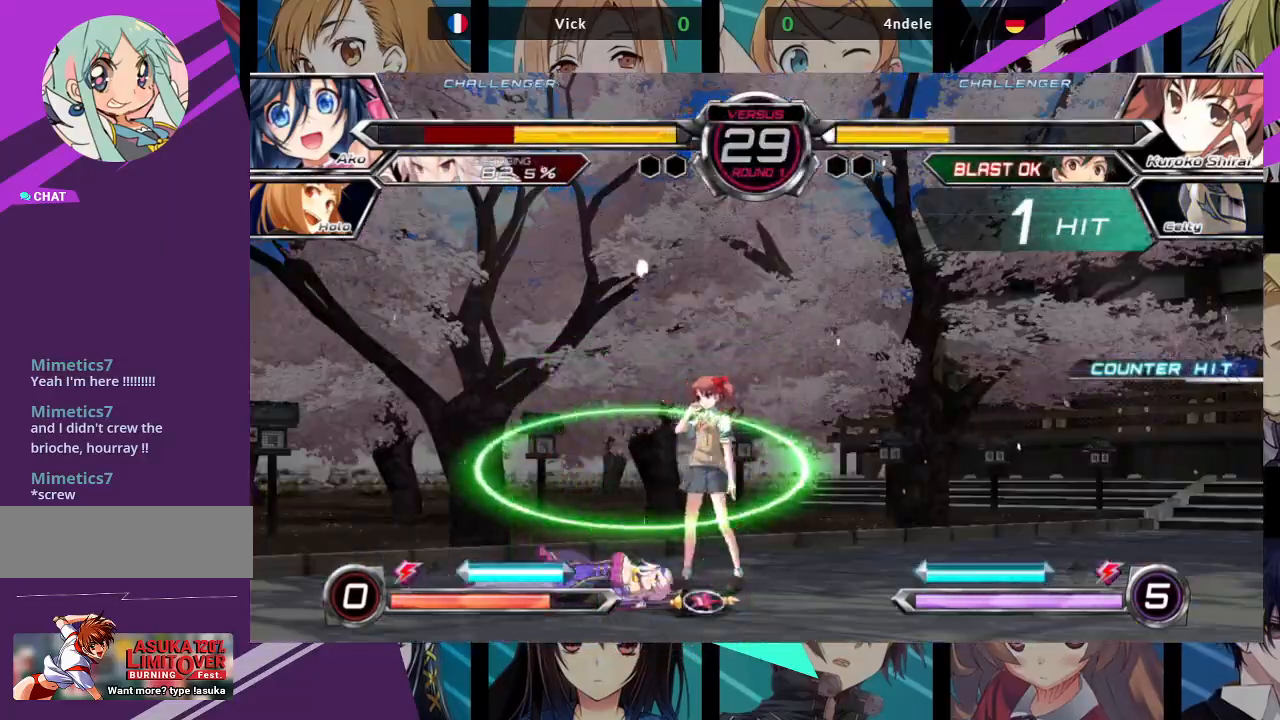
{"buttons": [], "left_stick": "down", "events": [[50, "SQUARE", "up"], [150, "left_stick", "down"], [233, "TRIANGLE", "down"], [250, "SQUARE", "down"], [300, "TRIANGLE", "up"], [317, "SQUARE", "up"], [417, "SQUARE", "down"], [417, "TRIANGLE", "down"], [467, "SQUARE", "up"], [483, "TRIANGLE", "up"]]}
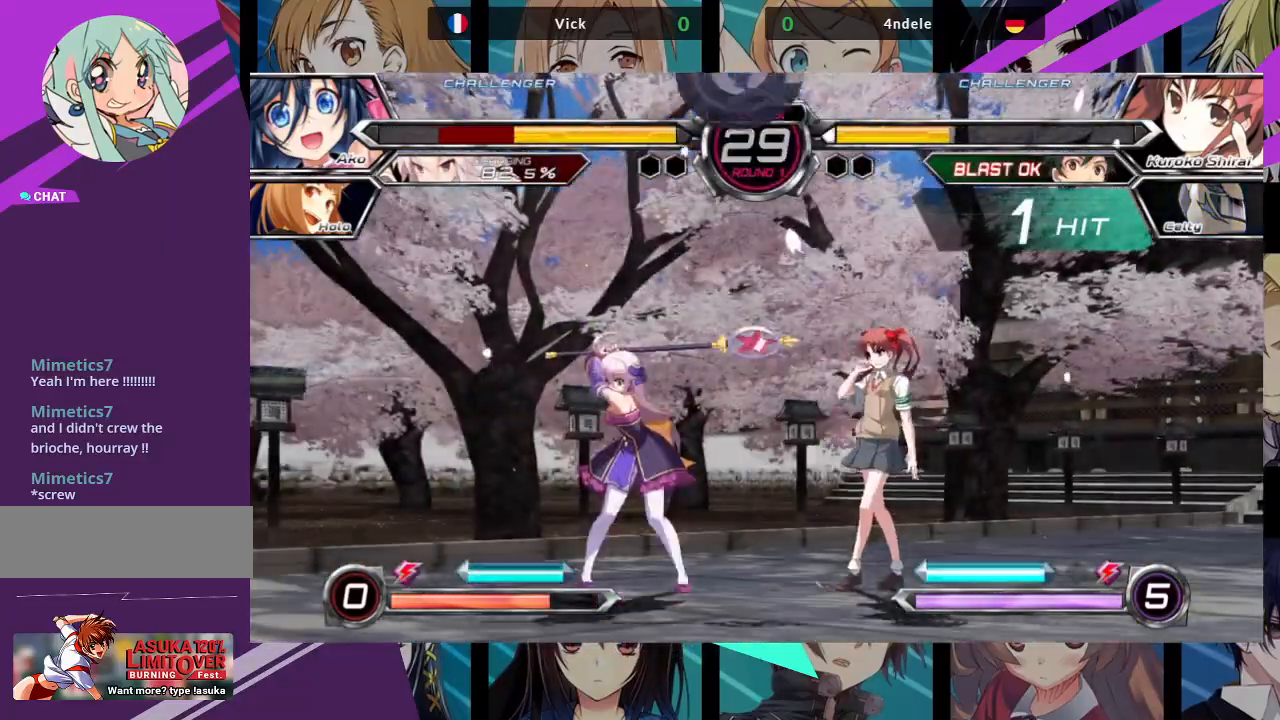
{"buttons": [], "left_stick": "left", "events": [[50, "SQUARE", "down"], [50, "TRIANGLE", "down"], [117, "SQUARE", "up"], [117, "TRIANGLE", "up"], [183, "SQUARE", "down"], [183, "TRIANGLE", "down"], [283, "SQUARE", "up"], [300, "TRIANGLE", "up"], [417, "left_stick", "left"]]}
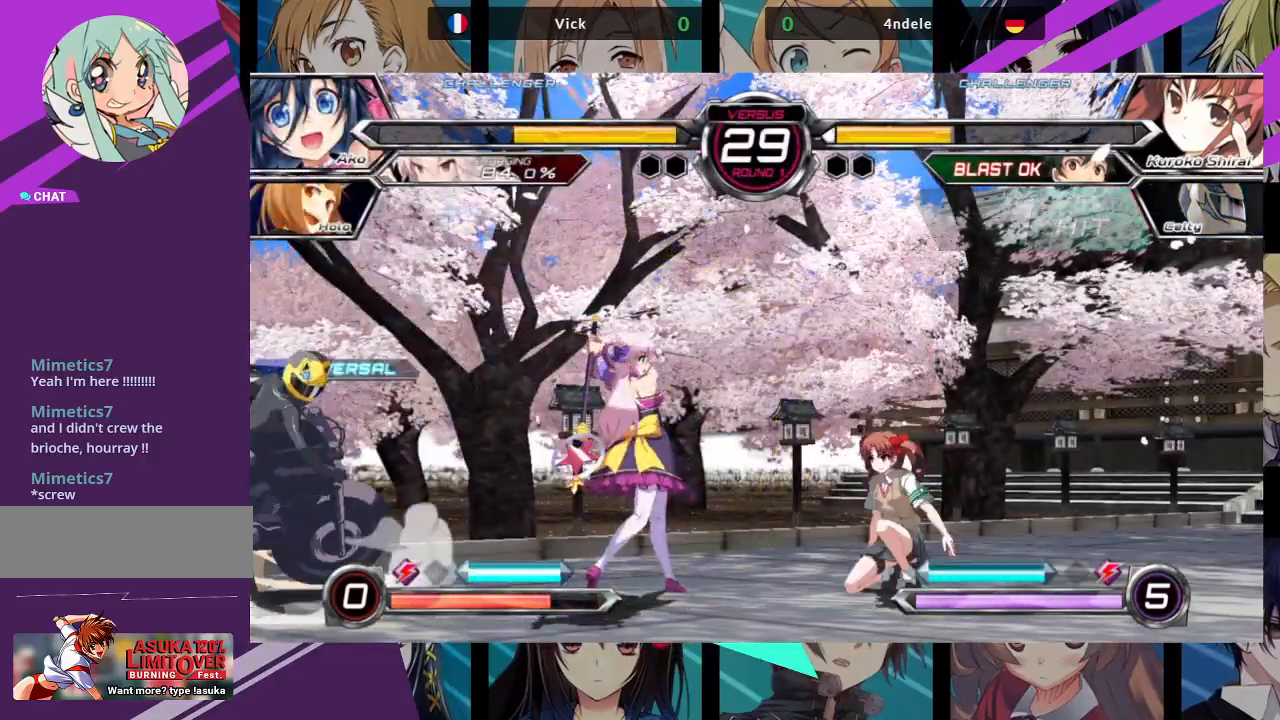
{"buttons": [], "left_stick": "down-left", "events": [[117, "left_stick", "down-left"]]}